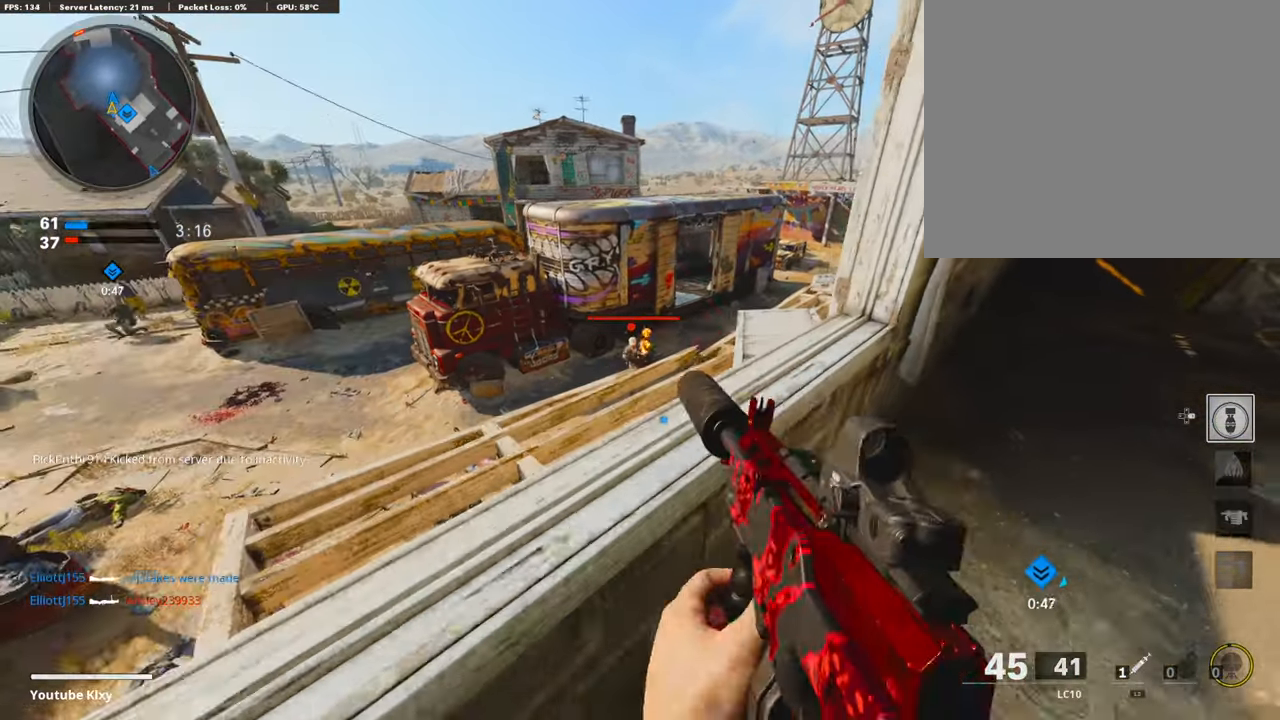
Gameplay with a controller (PlayStation layout); each line is a JSON object with the inputs held at the frame after it. "events" lists button and stick changes between this image and that frame as [ms after this image, input, new state], when the widget could be followed in between.
{"buttons": ["L1", "R1"], "left_stick": "down-left", "right_stick": "left", "events": [[185, "left_stick", "up-left"], [185, "right_stick", "center"], [202, "R1", "down"], [420, "left_stick", "down-left"], [420, "right_stick", "left"]]}
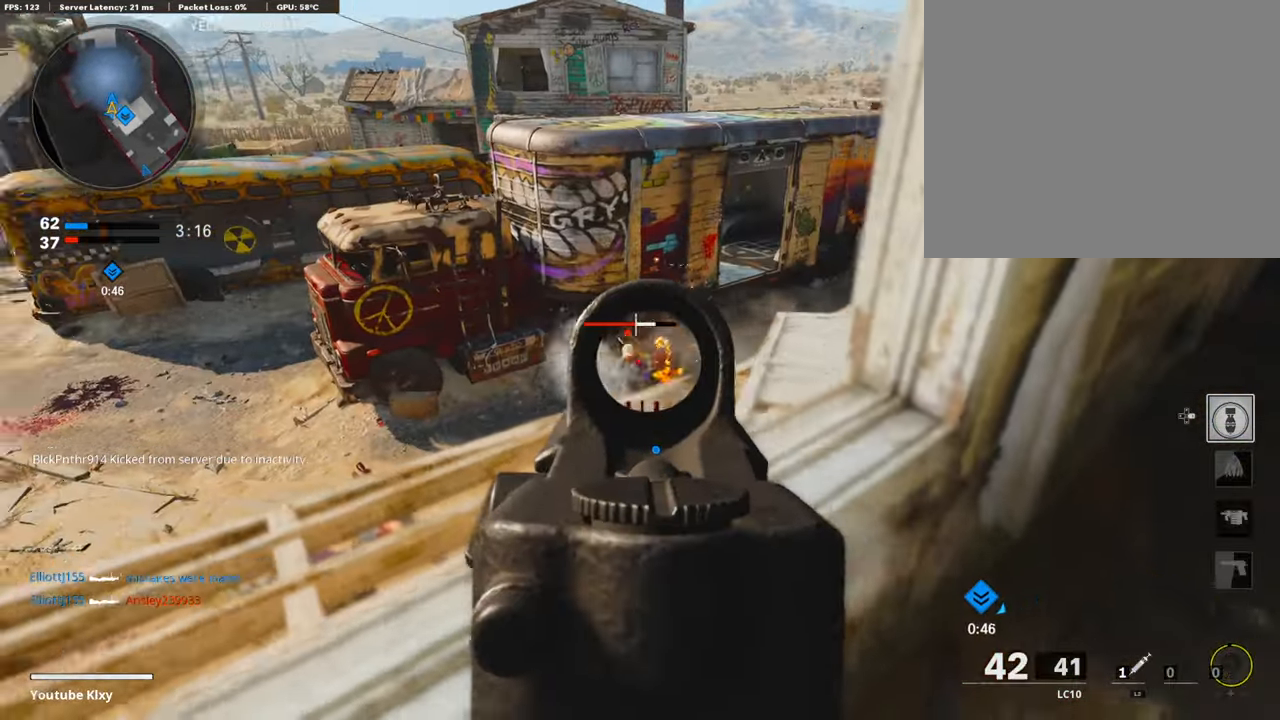
{"buttons": ["R3"], "left_stick": "down-right", "right_stick": "up-left", "events": [[34, "right_stick", "center"], [101, "right_stick", "right"], [168, "left_stick", "right"], [202, "right_stick", "center"], [219, "left_stick", "down-right"], [286, "right_stick", "left"], [302, "L1", "up"], [370, "R1", "up"], [420, "right_stick", "up-left"], [504, "R3", "down"]]}
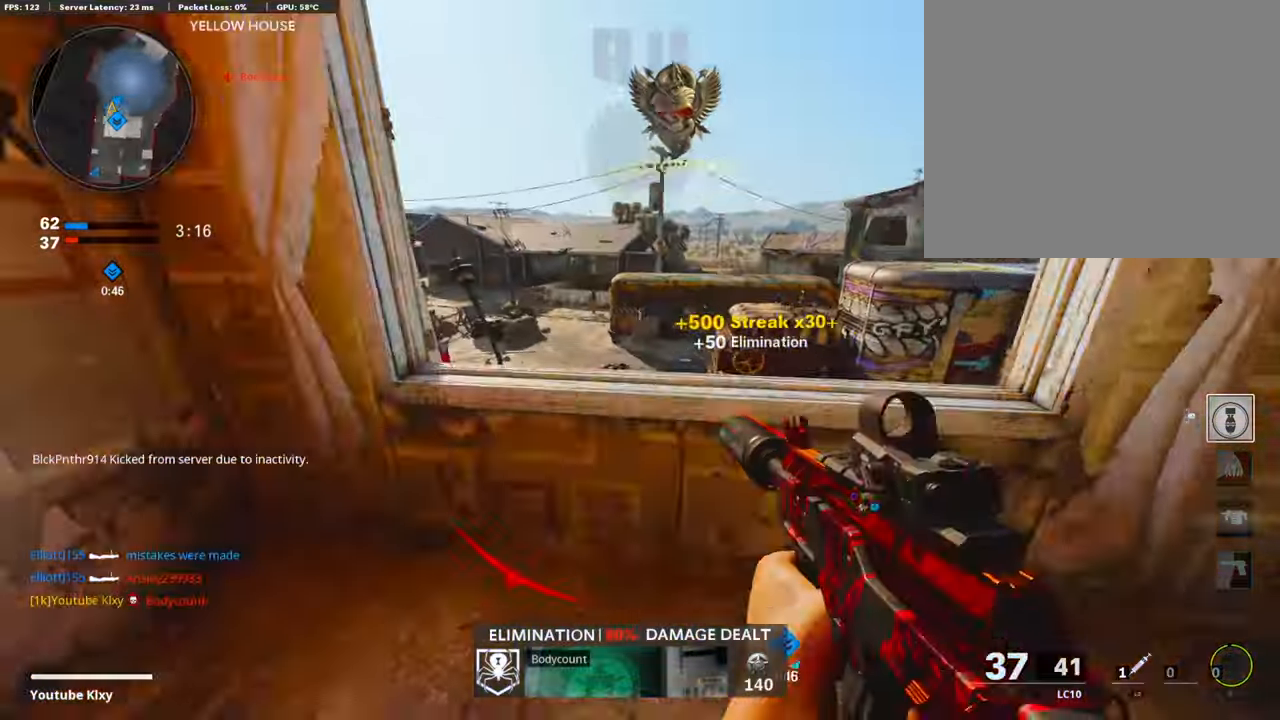
{"buttons": ["L1"], "left_stick": "up-left", "right_stick": "center", "events": [[101, "right_stick", "center"], [117, "R3", "up"], [185, "R3", "down"], [185, "left_stick", "up-right"], [269, "R3", "up"], [269, "right_stick", "left"], [336, "right_stick", "center"], [504, "L1", "down"], [504, "left_stick", "up-left"]]}
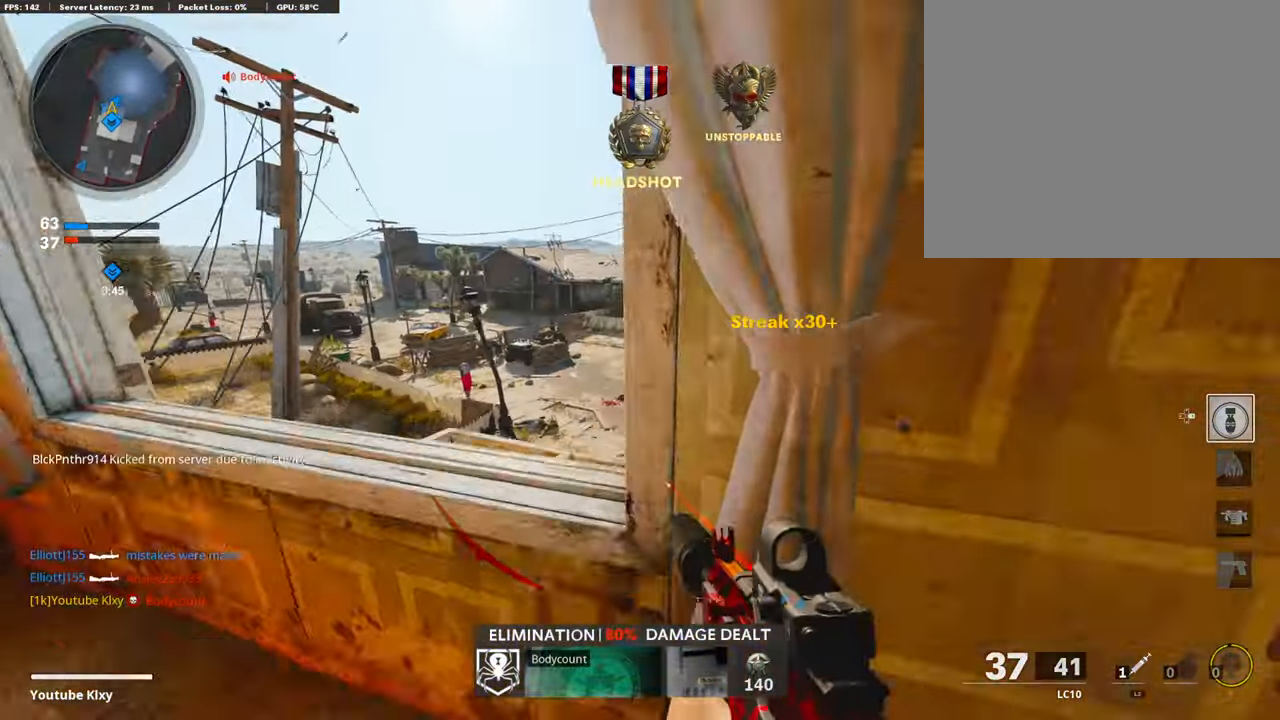
{"buttons": ["L1", "R1"], "left_stick": "right", "right_stick": "up-left", "events": [[16, "left_stick", "left"], [16, "right_stick", "down"], [302, "right_stick", "left"], [352, "right_stick", "up-left"], [419, "left_stick", "right"], [453, "R1", "down"]]}
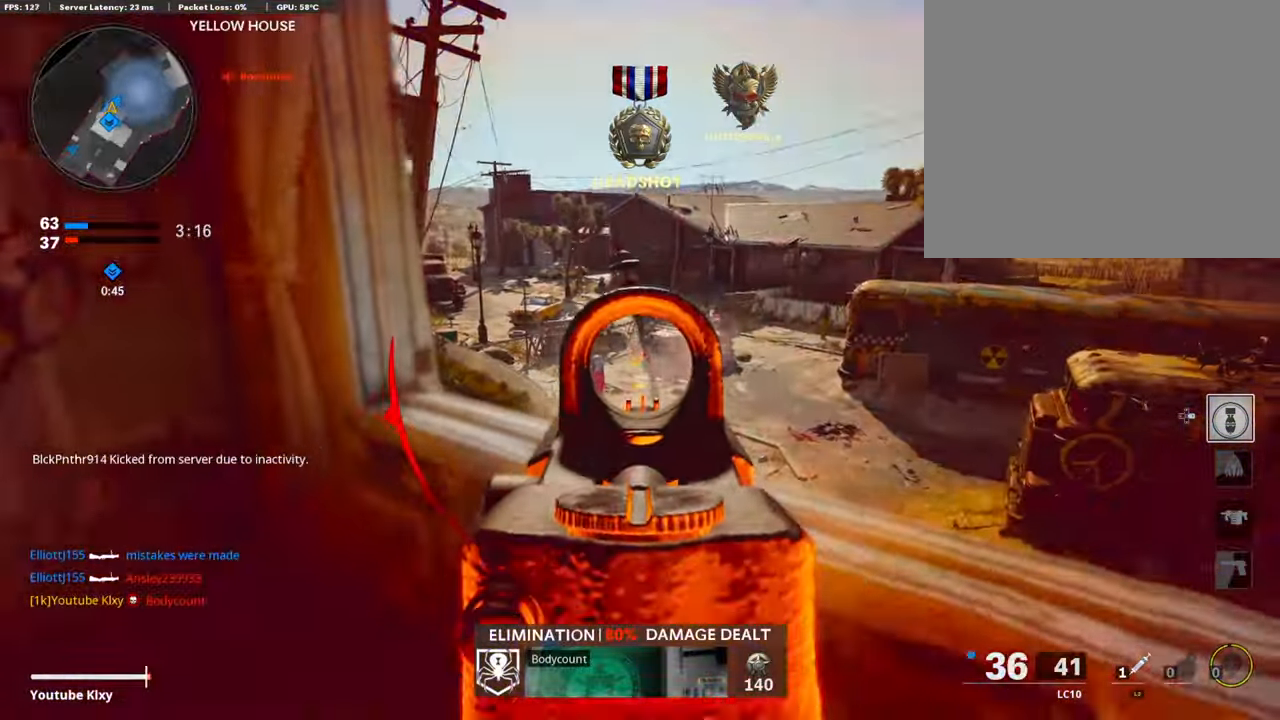
{"buttons": ["L1", "R1"], "left_stick": "left", "right_stick": "center", "events": [[168, "right_stick", "center"], [370, "right_stick", "down-right"], [420, "left_stick", "left"], [487, "right_stick", "center"]]}
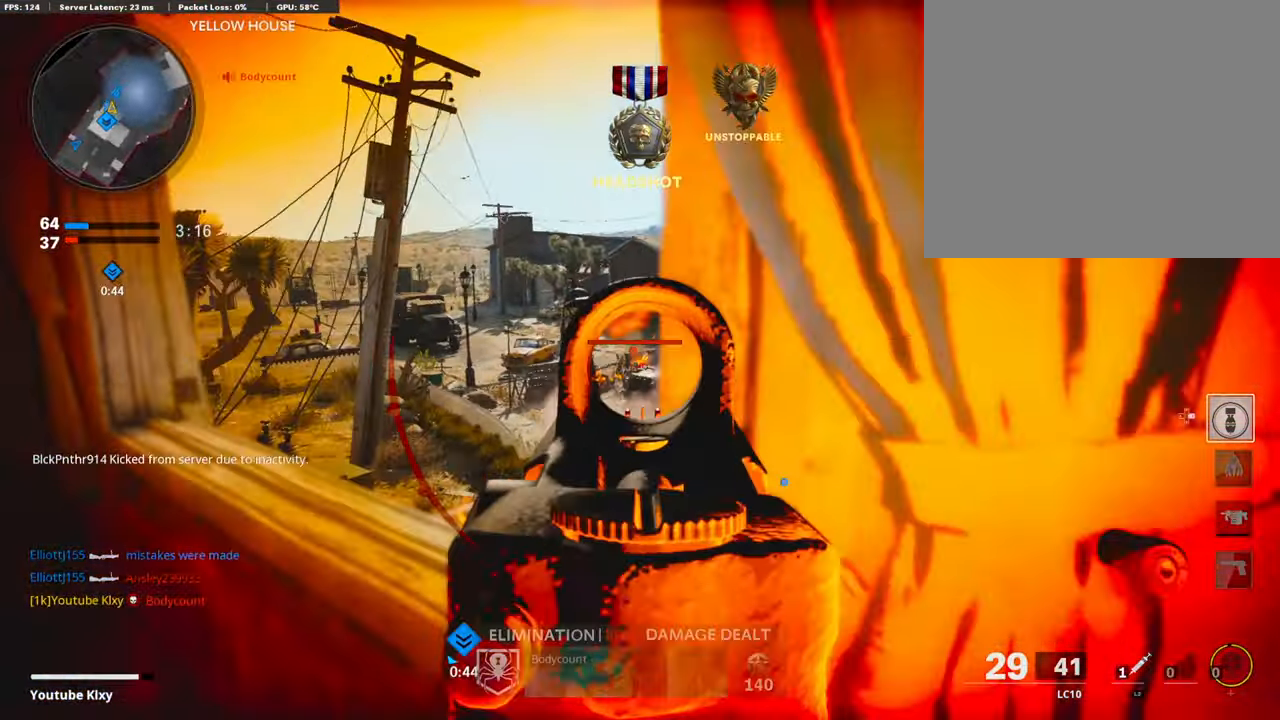
{"buttons": ["L1", "R1"], "left_stick": "down-right", "right_stick": "down", "events": [[50, "left_stick", "down-left"], [101, "right_stick", "right"], [151, "right_stick", "center"], [235, "right_stick", "down-right"], [353, "left_stick", "down-right"], [403, "right_stick", "down-left"], [453, "right_stick", "down"]]}
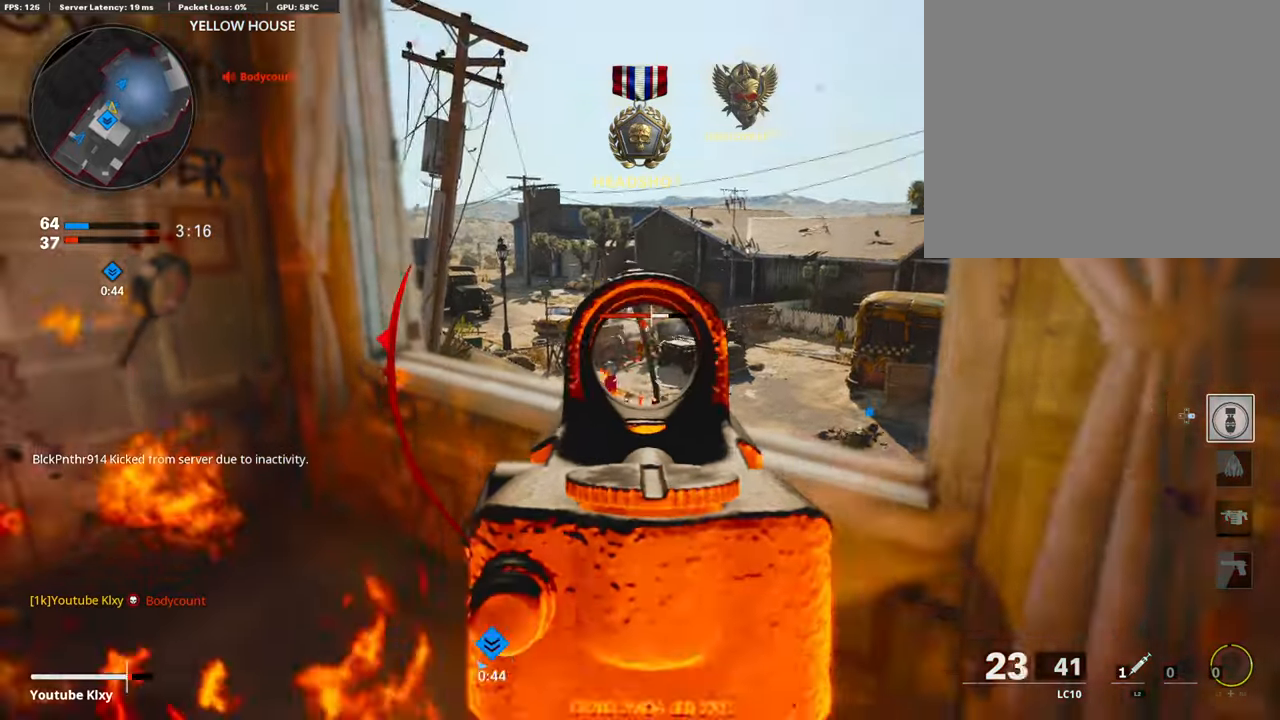
{"buttons": ["L1", "R1"], "left_stick": "left", "right_stick": "up-right", "events": [[34, "left_stick", "center"], [84, "left_stick", "up-left"], [118, "right_stick", "center"], [185, "left_stick", "up-right"], [285, "right_stick", "up"], [353, "left_stick", "left"], [470, "right_stick", "up-right"]]}
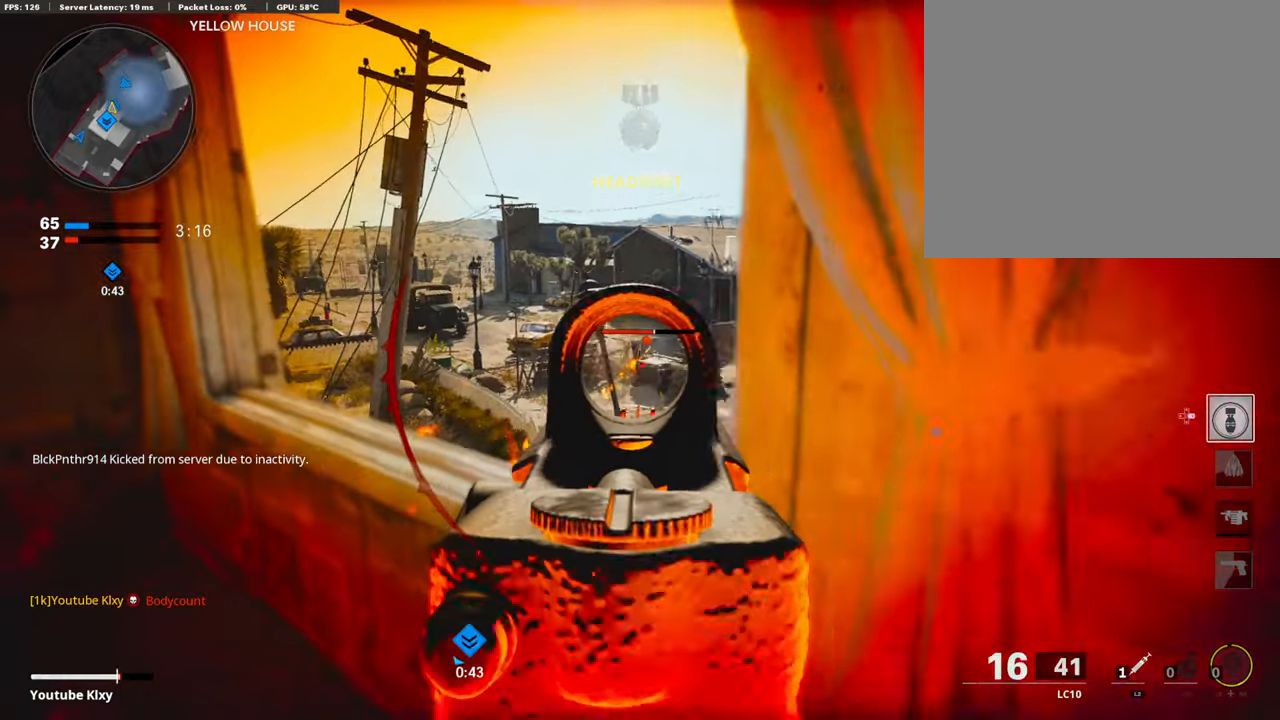
{"buttons": ["L1", "R1"], "left_stick": "right", "right_stick": "down-right", "events": [[84, "left_stick", "center"], [134, "left_stick", "right"], [151, "right_stick", "center"], [268, "left_stick", "left"], [319, "right_stick", "down-right"], [403, "left_stick", "center"], [453, "left_stick", "right"]]}
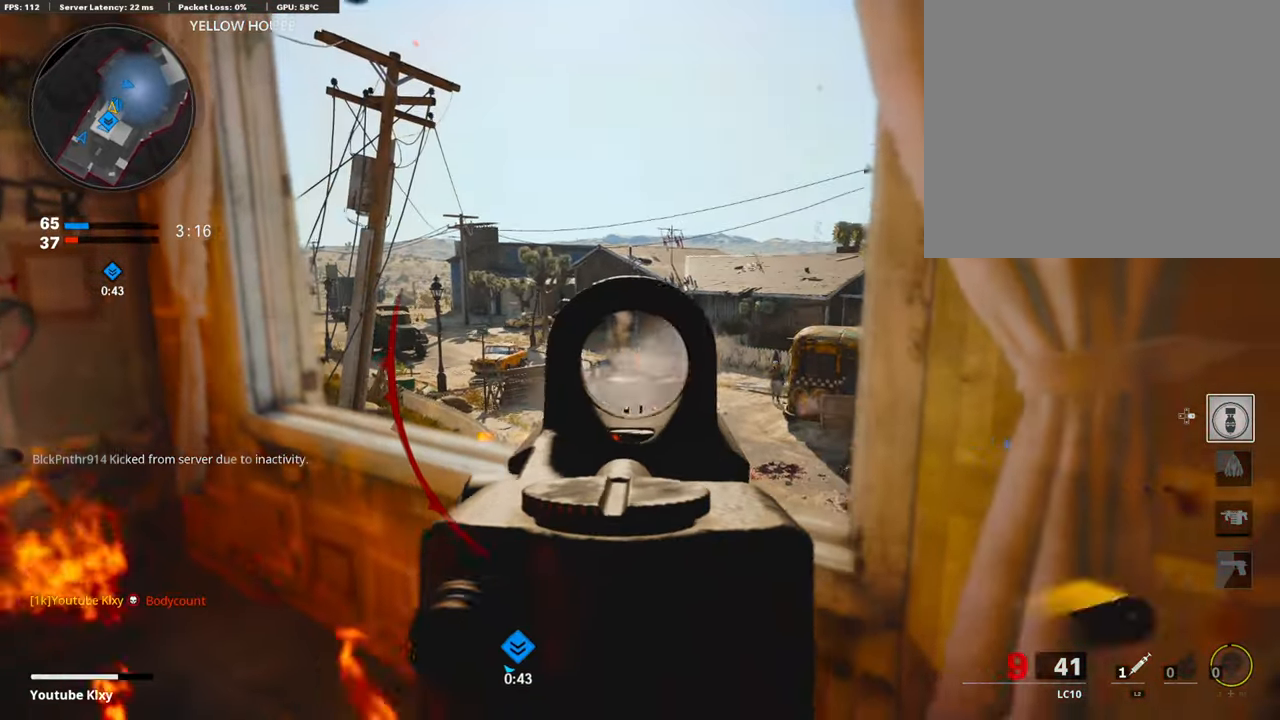
{"buttons": ["L1", "R1"], "left_stick": "down-right", "right_stick": "up-left", "events": [[51, "right_stick", "center"], [101, "right_stick", "down"], [151, "left_stick", "left"], [151, "right_stick", "down-right"], [303, "right_stick", "center"], [370, "left_stick", "center"], [420, "right_stick", "up-left"], [437, "left_stick", "right"], [504, "left_stick", "down-right"]]}
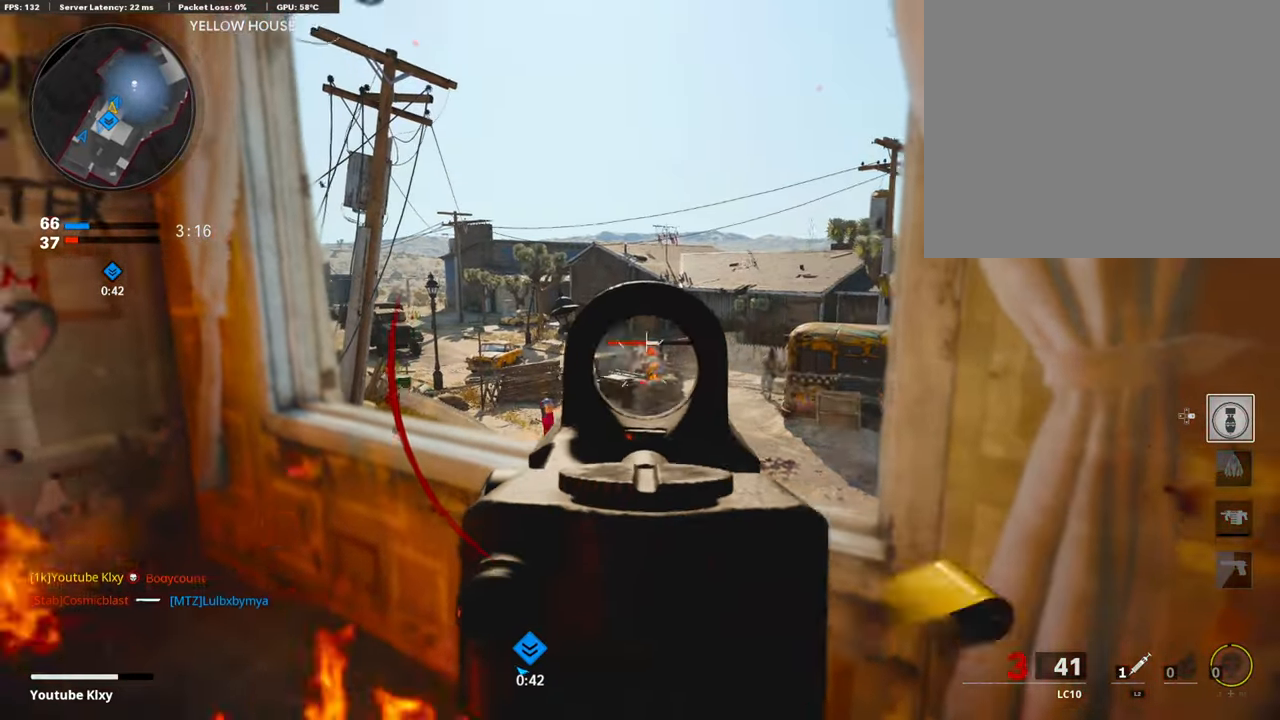
{"buttons": [], "left_stick": "down-left", "right_stick": "left", "events": [[50, "right_stick", "center"], [201, "SQUARE", "down"], [218, "L1", "up"], [285, "SQUARE", "up"], [302, "R1", "up"], [336, "right_stick", "left"], [386, "left_stick", "down"], [487, "left_stick", "down-left"]]}
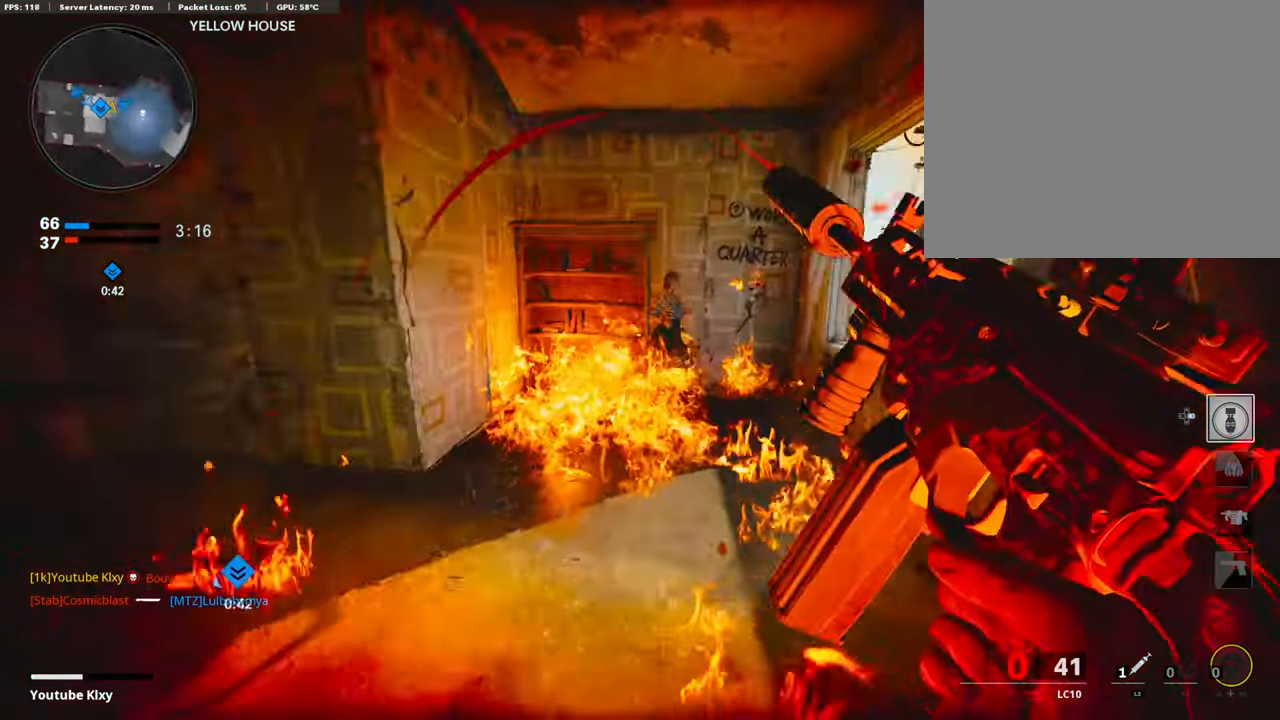
{"buttons": [], "left_stick": "up-right", "right_stick": "center", "events": [[101, "L2", "down"], [101, "left_stick", "left"], [151, "right_stick", "center"], [252, "right_stick", "down-left"], [285, "L2", "up"], [302, "R3", "down"], [302, "right_stick", "center"], [403, "left_stick", "up"], [453, "left_stick", "up-right"], [470, "R3", "up"]]}
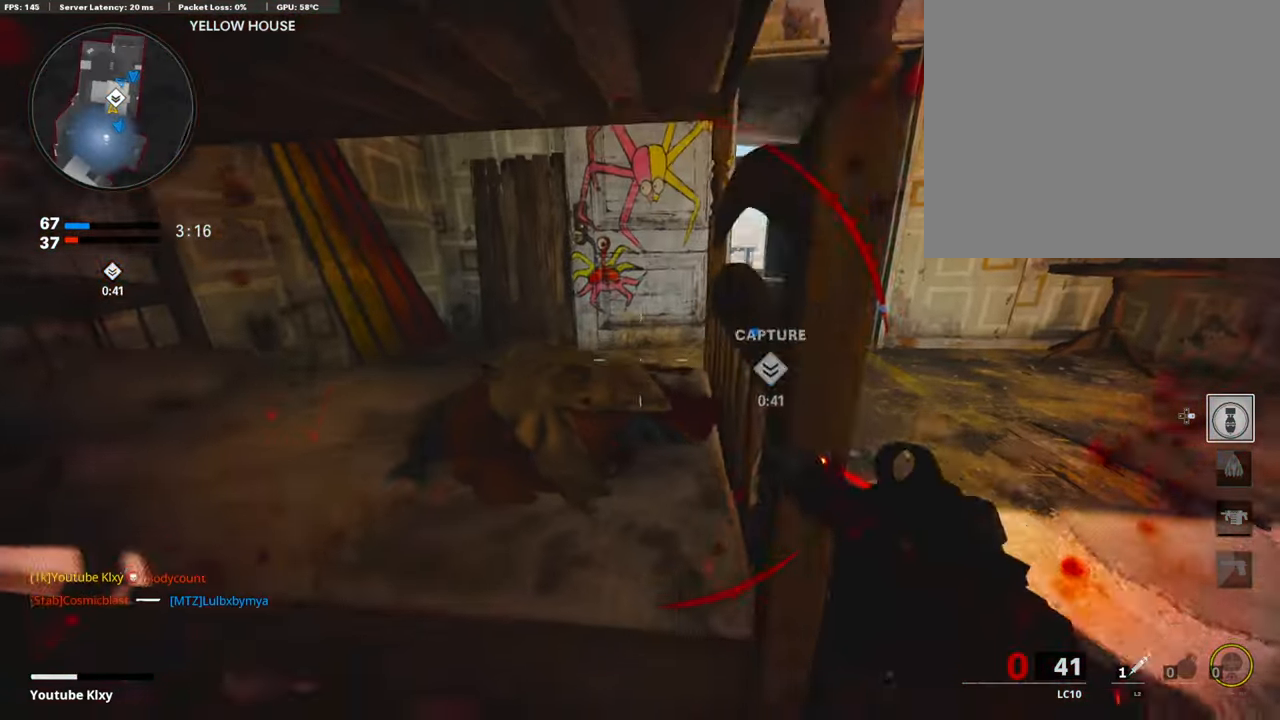
{"buttons": ["L3"], "left_stick": "up", "right_stick": "center", "events": [[67, "L3", "down"], [151, "right_stick", "up"], [201, "L3", "up"], [218, "right_stick", "center"], [302, "L3", "down"], [335, "left_stick", "up"]]}
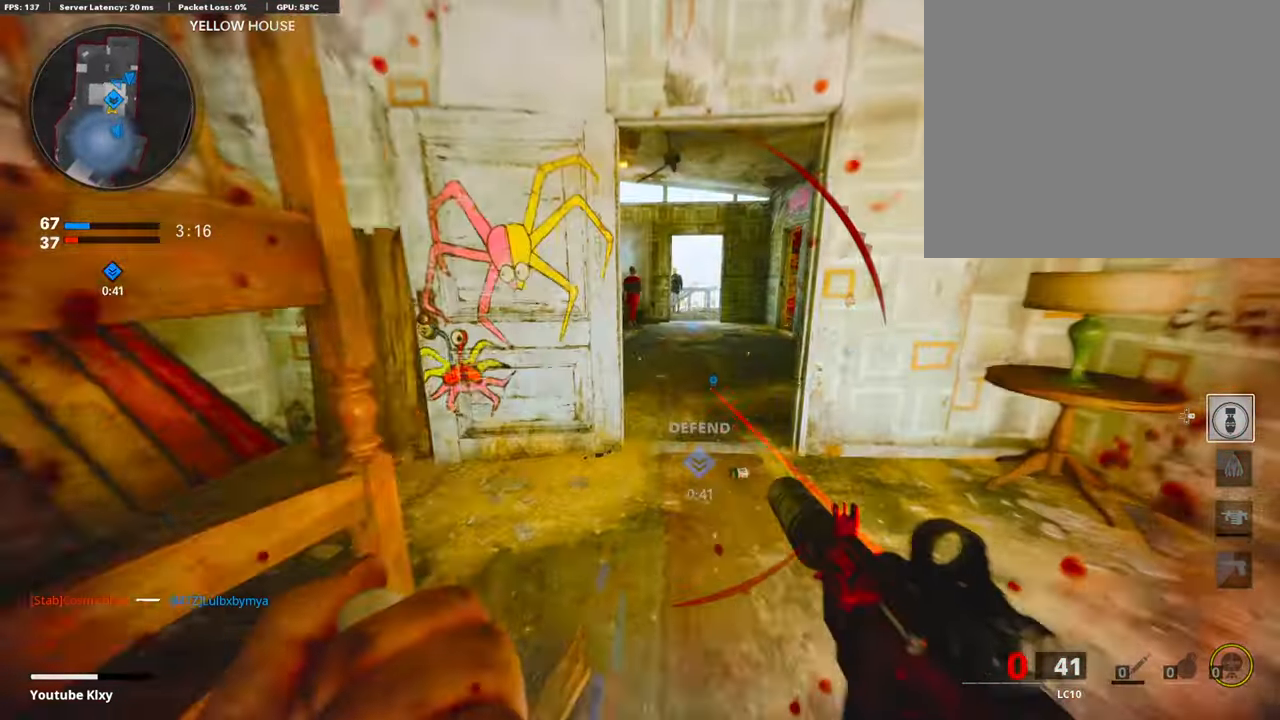
{"buttons": ["L3"], "left_stick": "up", "right_stick": "center", "events": [[135, "R3", "down"], [286, "L3", "up"], [302, "R3", "up"], [302, "right_stick", "right"], [353, "right_stick", "center"], [504, "L3", "down"]]}
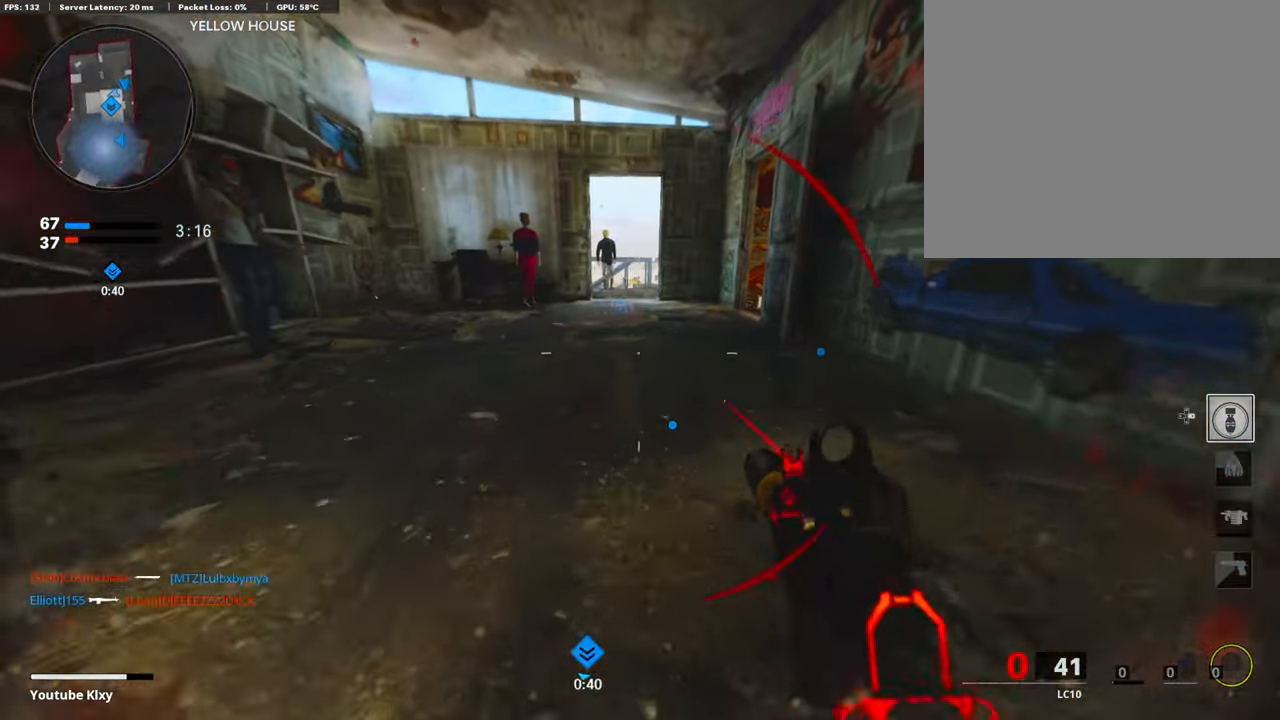
{"buttons": ["L3"], "left_stick": "up", "right_stick": "center", "events": [[17, "SQUARE", "down"], [117, "L3", "up"], [117, "SQUARE", "up"], [201, "SQUARE", "down"], [218, "L3", "down"], [269, "SQUARE", "up"], [319, "SQUARE", "down"], [352, "L3", "up"], [436, "SQUARE", "up"], [504, "L3", "down"]]}
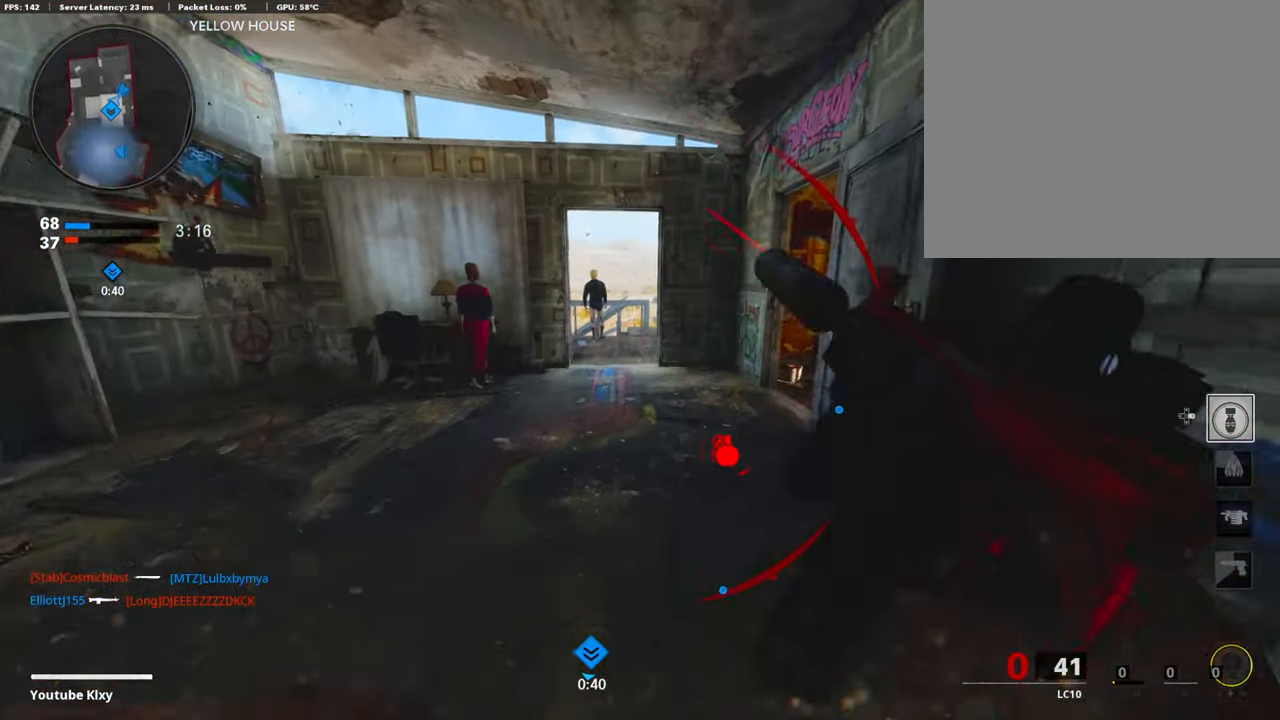
{"buttons": [], "left_stick": "up", "right_stick": "center", "events": [[201, "L3", "up"]]}
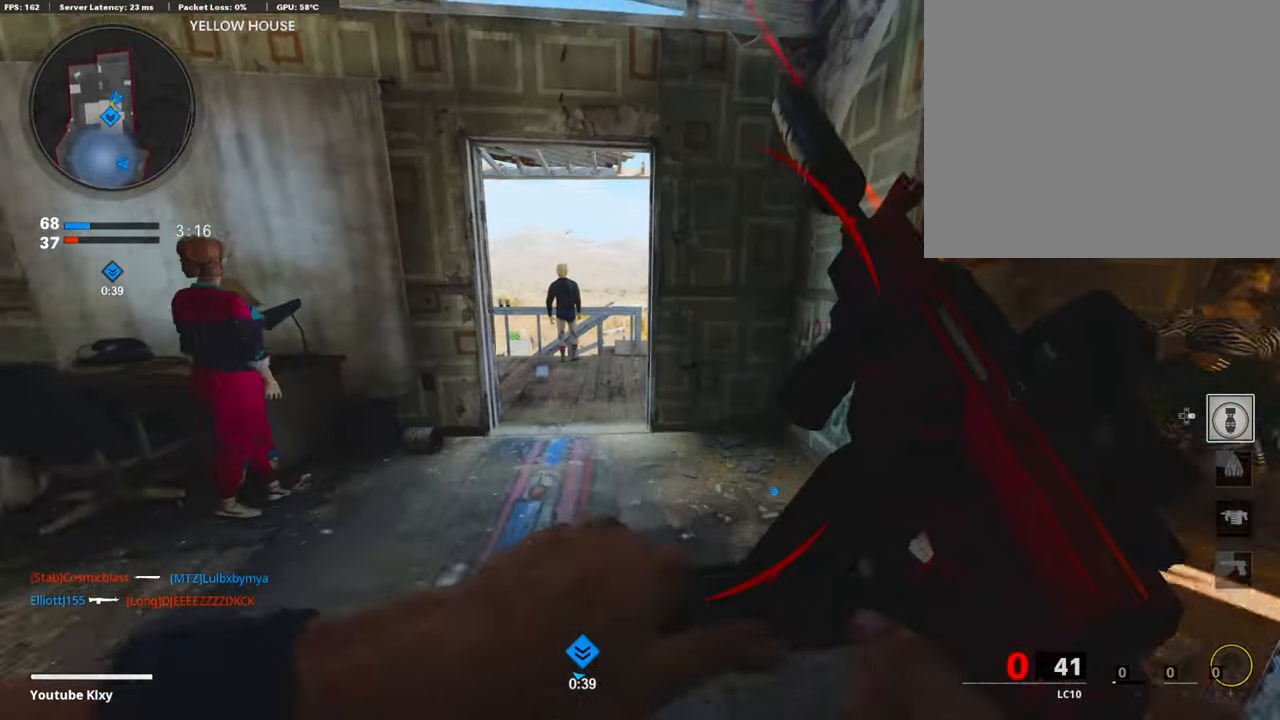
{"buttons": [], "left_stick": "up-left", "right_stick": "right", "events": [[84, "left_stick", "up-left"], [454, "right_stick", "right"]]}
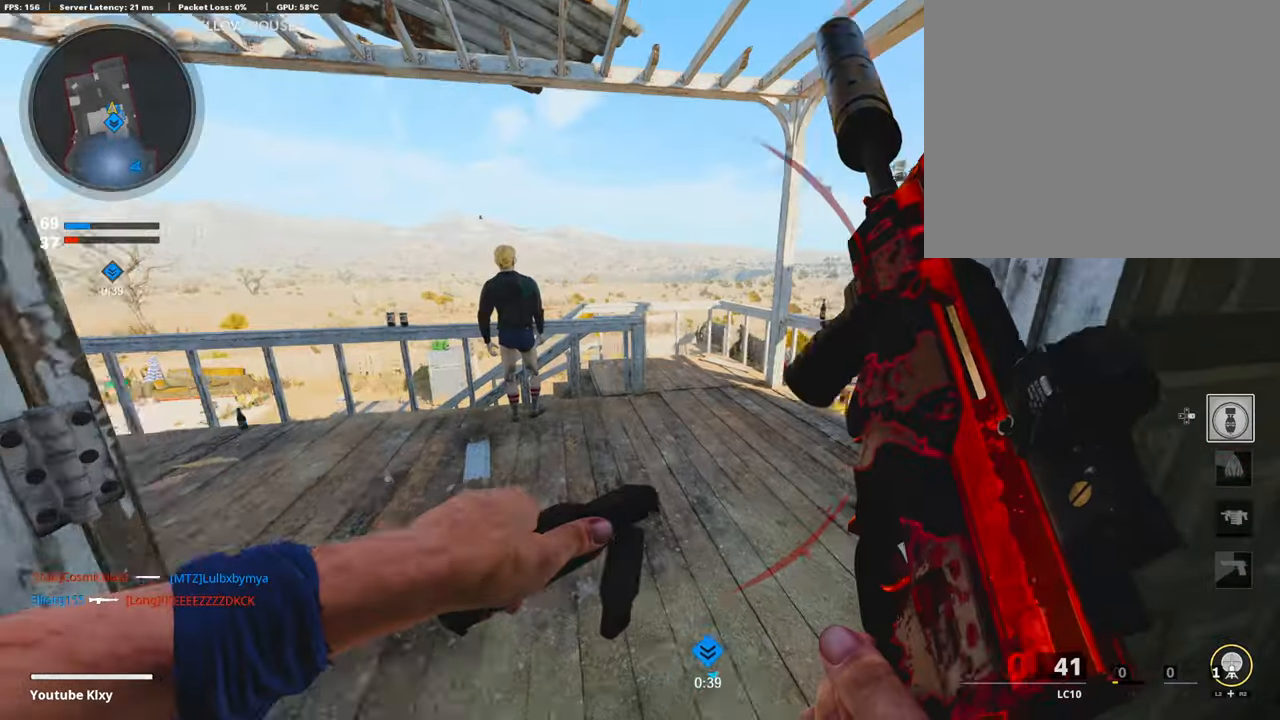
{"buttons": [], "left_stick": "up", "right_stick": "center", "events": [[51, "left_stick", "down"], [168, "left_stick", "right"], [269, "left_stick", "up"], [302, "right_stick", "center"], [319, "L3", "down"], [487, "L3", "up"]]}
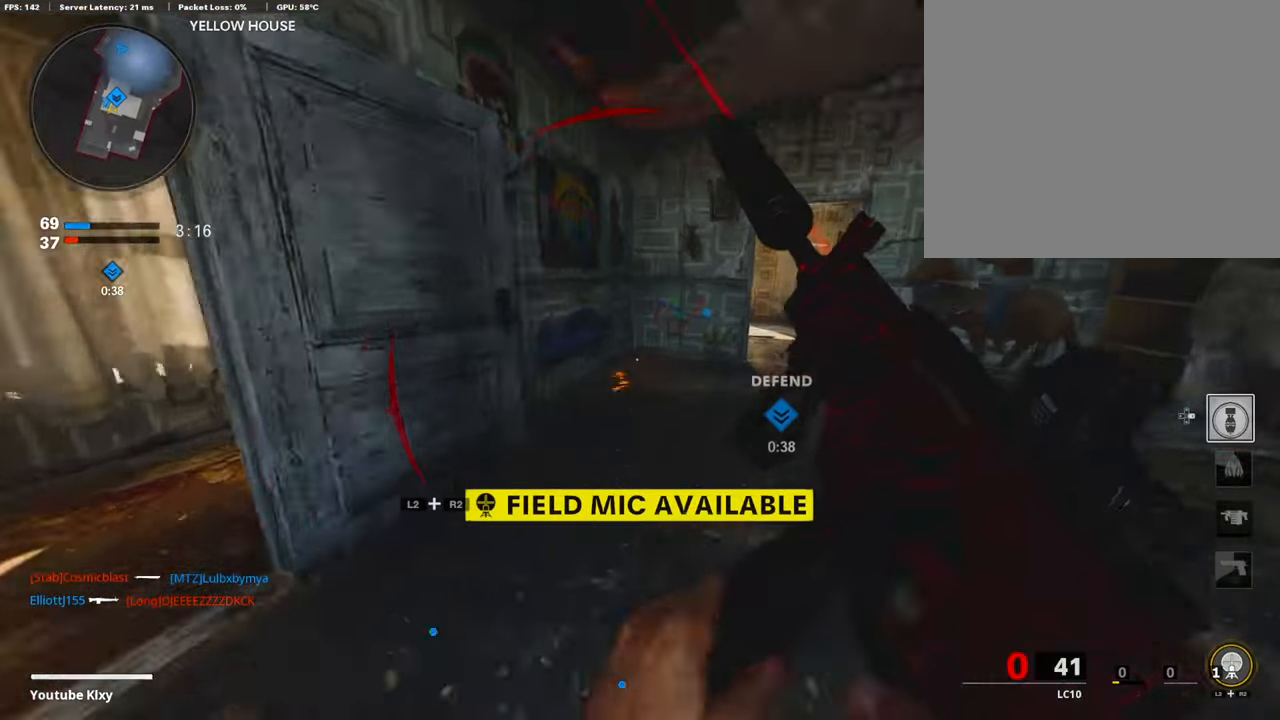
{"buttons": ["R2"], "left_stick": "down-left", "right_stick": "left", "events": [[17, "left_stick", "up-right"], [269, "L2", "down"], [285, "R2", "down"], [285, "left_stick", "up-left"], [420, "left_stick", "down-left"], [470, "L2", "up"], [504, "right_stick", "left"]]}
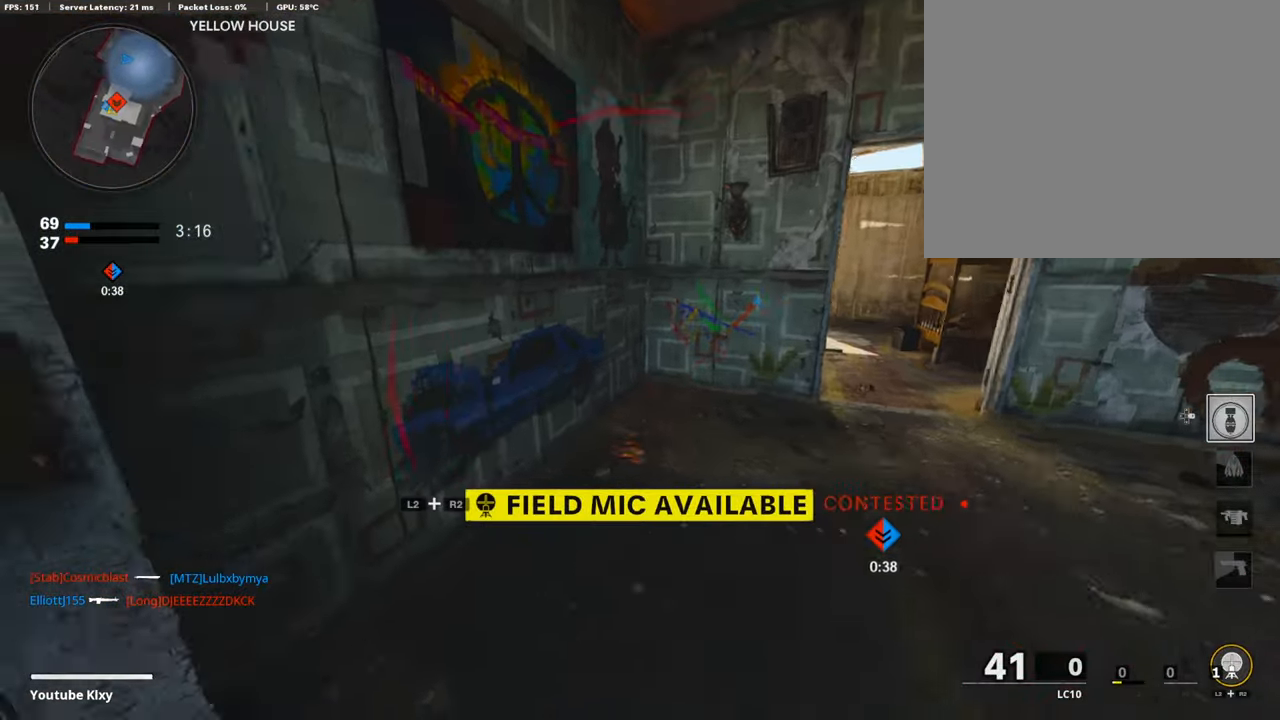
{"buttons": [], "left_stick": "up-left", "right_stick": "center", "events": [[33, "R2", "up"], [268, "left_stick", "up-left"], [352, "right_stick", "center"]]}
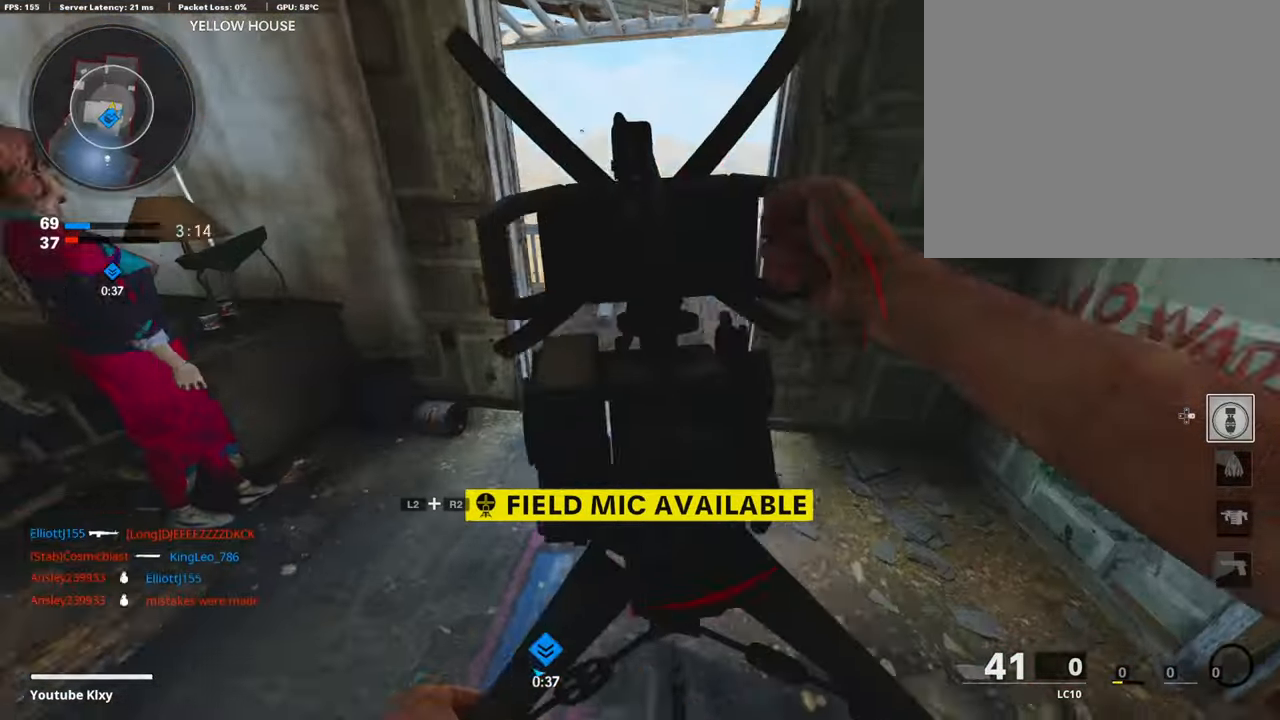
{"buttons": [], "left_stick": "up-right", "right_stick": "center", "events": [[51, "left_stick", "up"], [68, "right_stick", "right"], [152, "left_stick", "up-right"], [252, "L3", "down"], [336, "L3", "up"], [387, "right_stick", "center"]]}
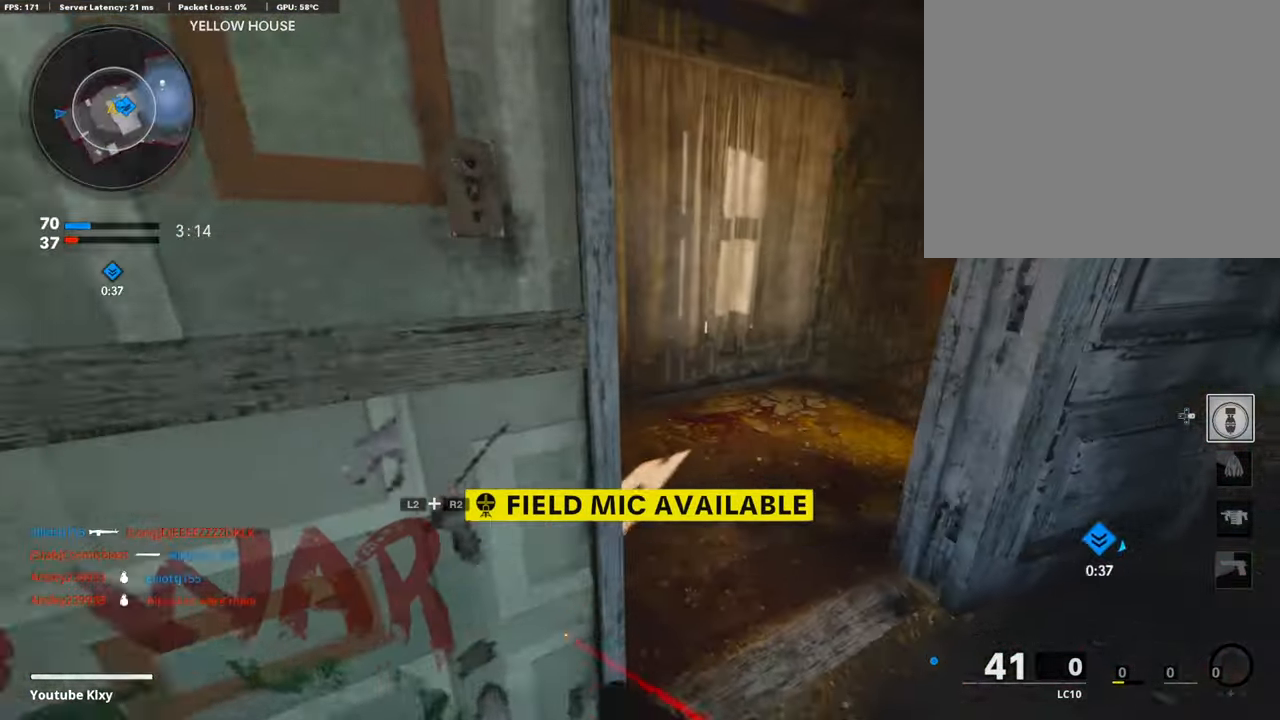
{"buttons": [], "left_stick": "up", "right_stick": "center", "events": [[17, "left_stick", "down-left"], [51, "right_stick", "left"], [269, "left_stick", "up-left"], [336, "L3", "down"], [403, "left_stick", "up"], [420, "right_stick", "center"], [470, "L3", "up"]]}
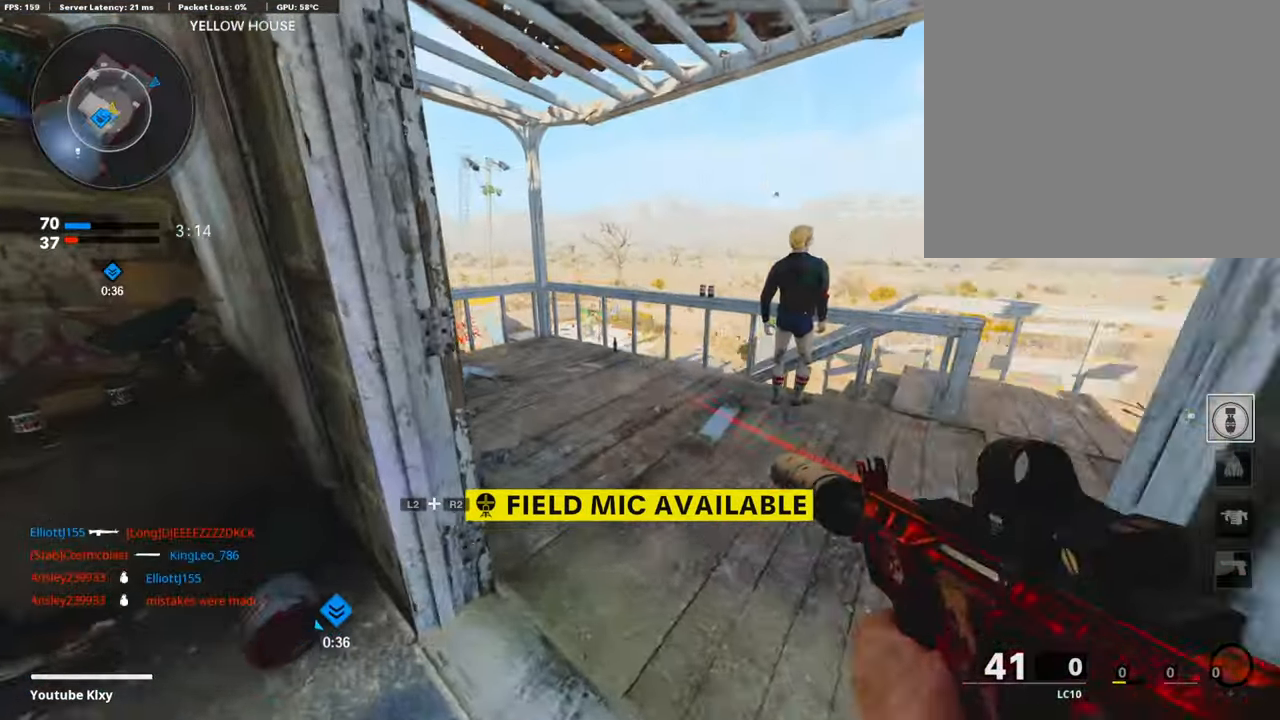
{"buttons": [], "left_stick": "up", "right_stick": "center", "events": [[33, "right_stick", "left"], [117, "left_stick", "center"], [168, "left_stick", "left"], [252, "left_stick", "up-left"], [302, "L3", "down"], [352, "right_stick", "center"], [369, "left_stick", "up"], [420, "L3", "up"]]}
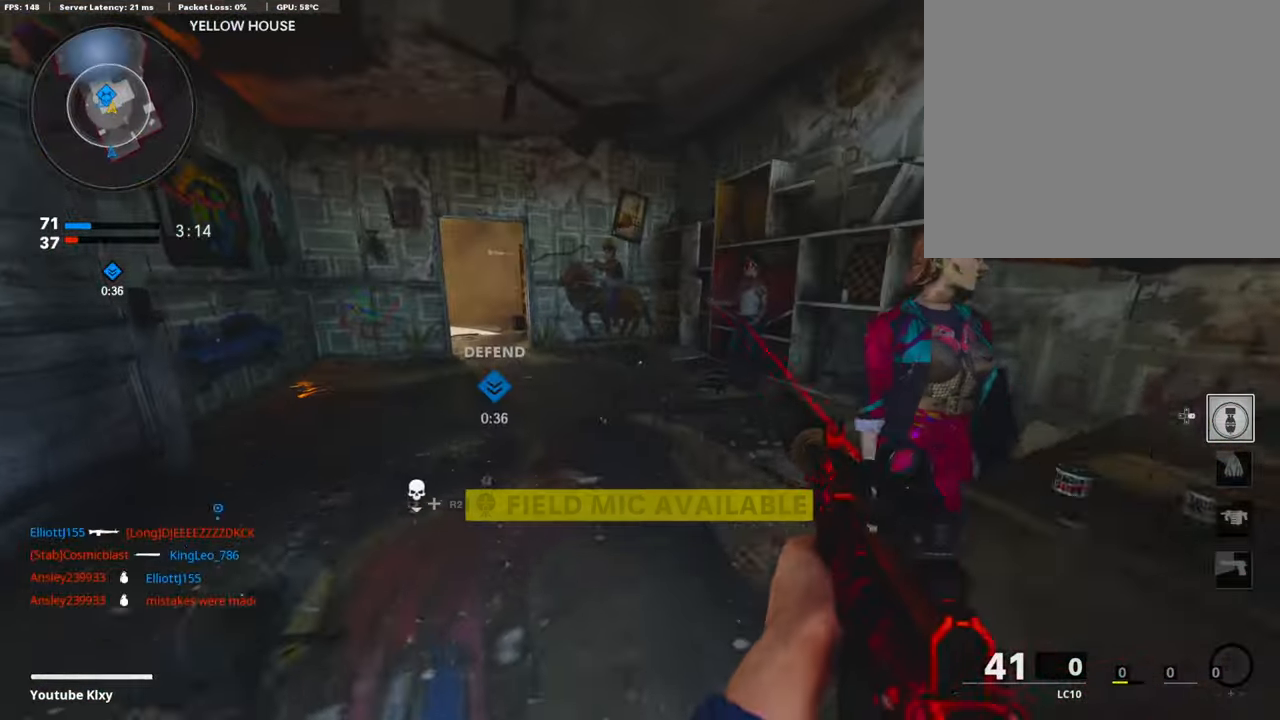
{"buttons": ["L1"], "left_stick": "up", "right_stick": "center", "events": [[17, "right_stick", "left"], [168, "right_stick", "up-left"], [236, "R3", "down"], [387, "R3", "up"], [454, "L1", "down"], [471, "right_stick", "center"]]}
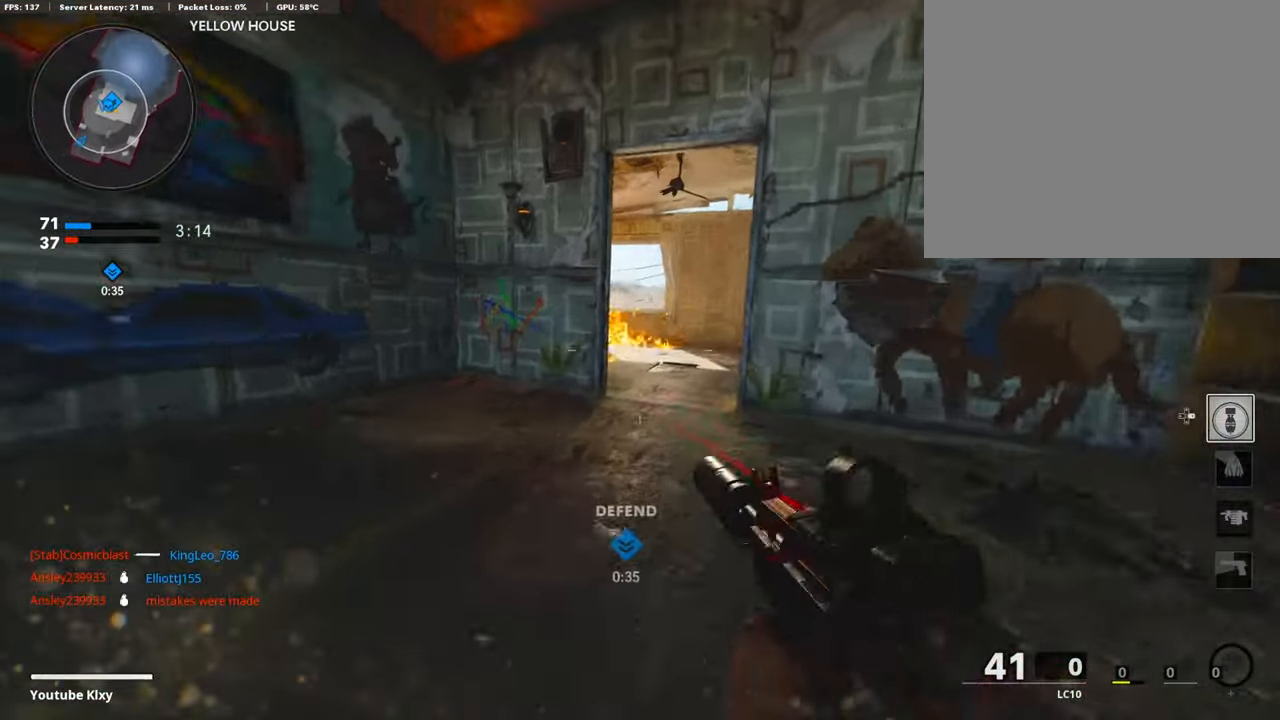
{"buttons": [], "left_stick": "up", "right_stick": "center", "events": [[34, "TRIANGLE", "down"], [67, "L1", "up"], [134, "TRIANGLE", "up"], [151, "L3", "down"], [336, "TRIANGLE", "down"], [386, "L3", "up"], [437, "TRIANGLE", "up"]]}
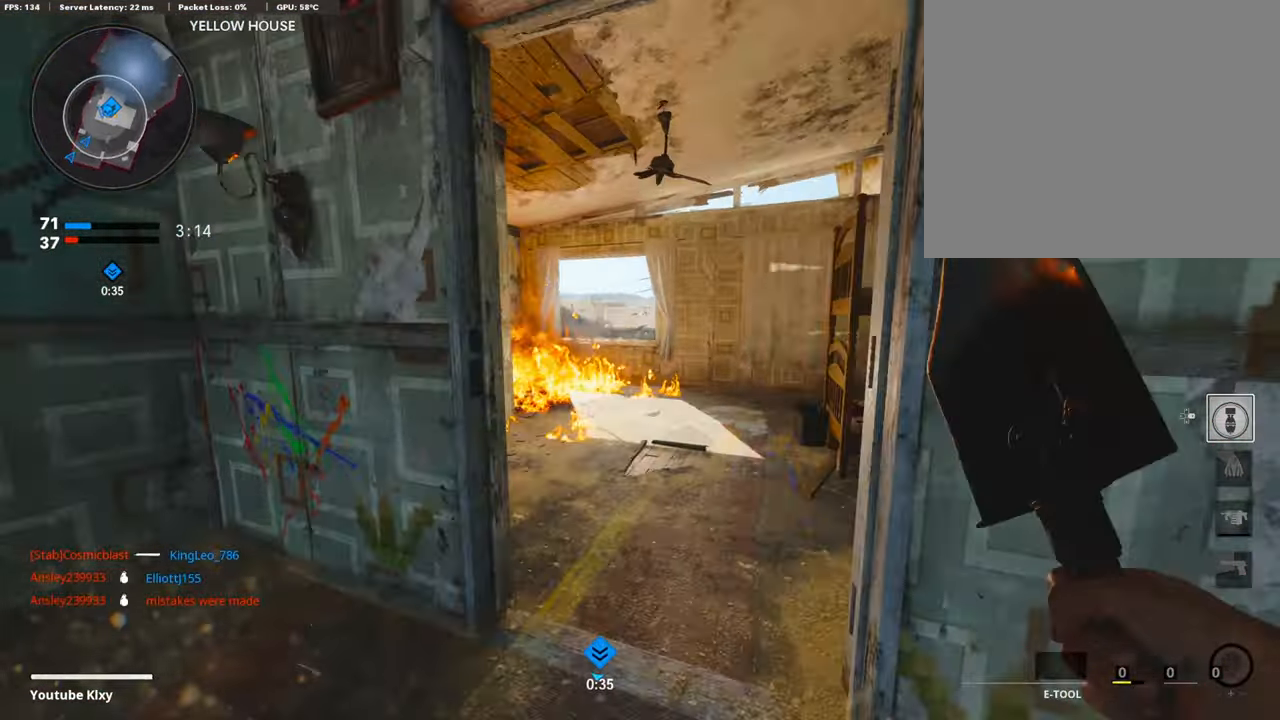
{"buttons": [], "left_stick": "up-right", "right_stick": "down-left", "events": [[151, "left_stick", "up-right"], [336, "right_stick", "down-left"]]}
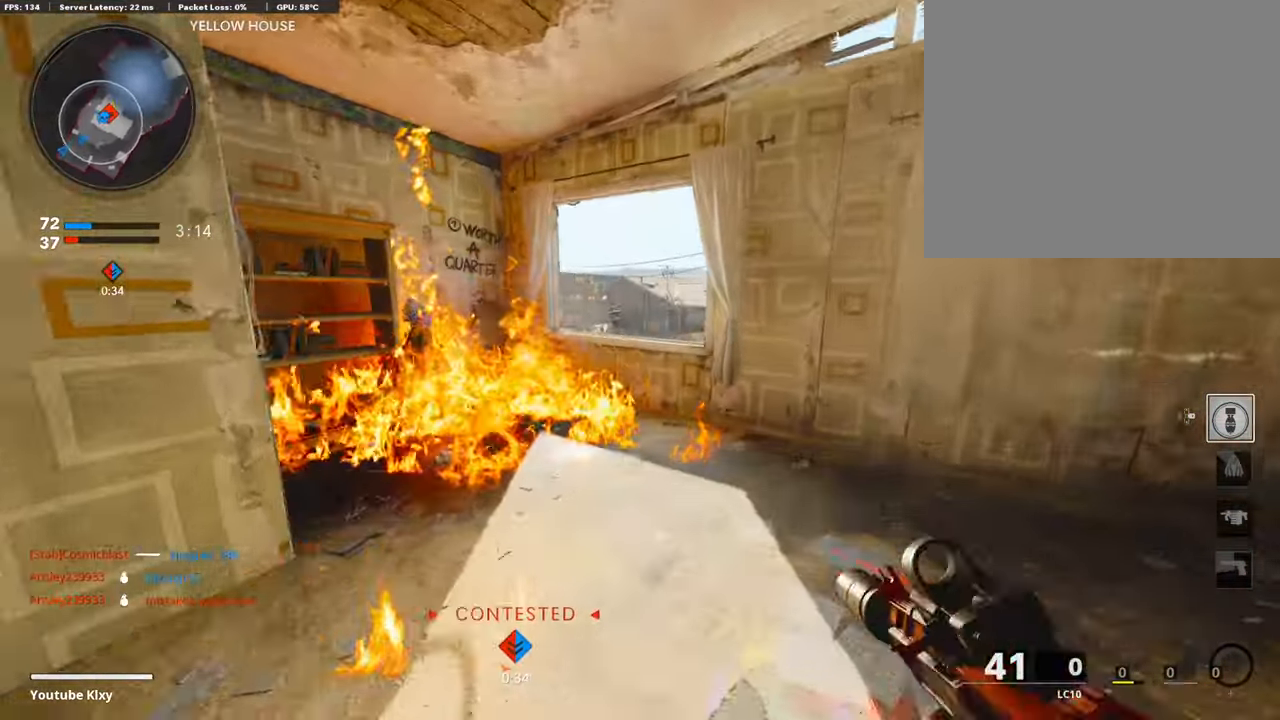
{"buttons": ["L1"], "left_stick": "up-left", "right_stick": "center", "events": [[50, "right_stick", "center"], [67, "left_stick", "right"], [184, "L1", "down"], [252, "left_stick", "up"], [335, "left_stick", "up-left"]]}
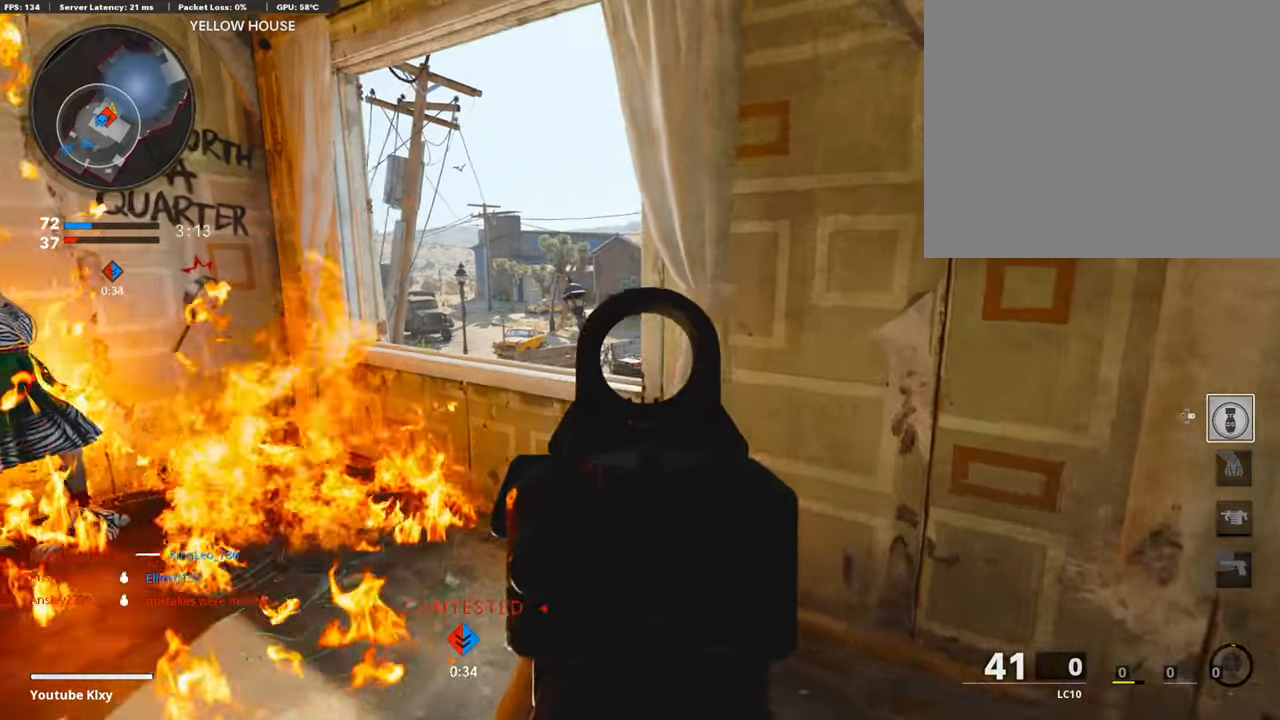
{"buttons": ["L1"], "left_stick": "center", "right_stick": "center", "events": [[50, "left_stick", "right"], [100, "right_stick", "down"], [134, "left_stick", "center"], [352, "right_stick", "center"]]}
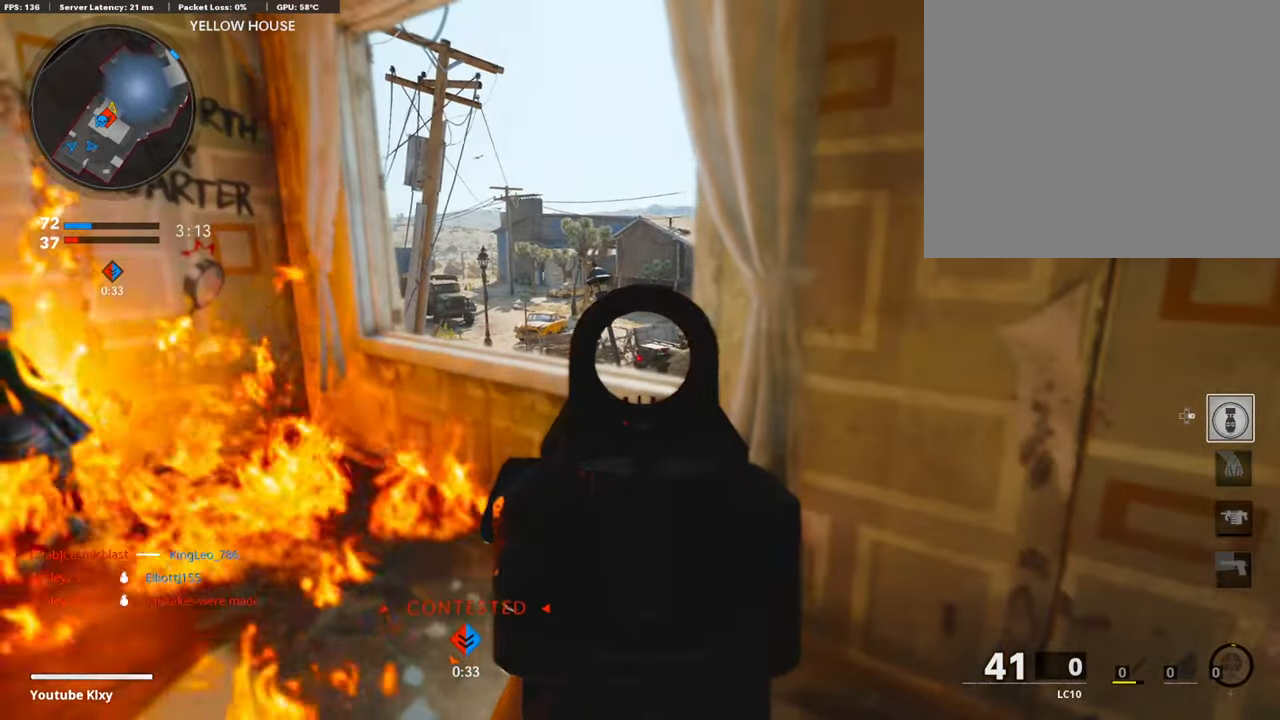
{"buttons": ["L1"], "left_stick": "center", "right_stick": "center", "events": [[34, "right_stick", "right"], [67, "left_stick", "up-left"], [168, "right_stick", "center"], [202, "left_stick", "center"]]}
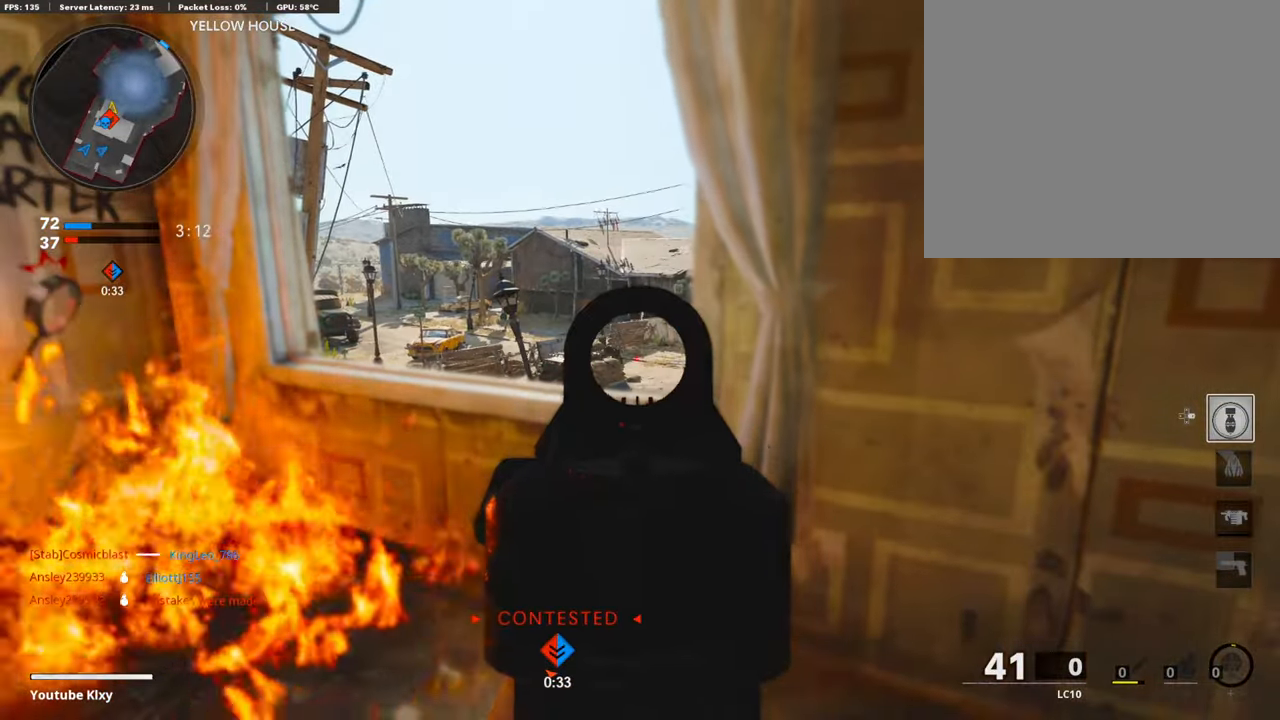
{"buttons": [], "left_stick": "right", "right_stick": "left", "events": [[34, "right_stick", "right"], [151, "left_stick", "left"], [168, "right_stick", "center"], [269, "left_stick", "center"], [353, "left_stick", "up-right"], [420, "L1", "up"], [453, "left_stick", "right"], [453, "right_stick", "left"]]}
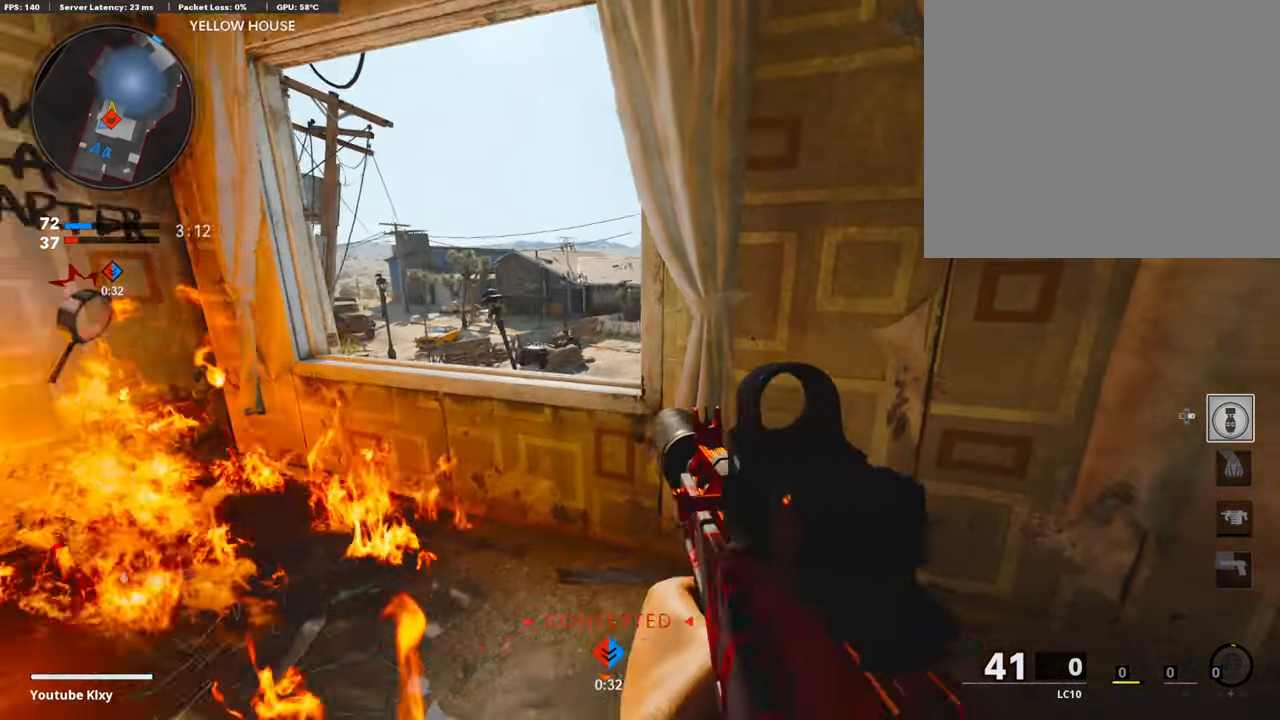
{"buttons": [], "left_stick": "up-left", "right_stick": "center", "events": [[151, "left_stick", "down"], [218, "left_stick", "left"], [302, "left_stick", "up-left"], [336, "right_stick", "center"]]}